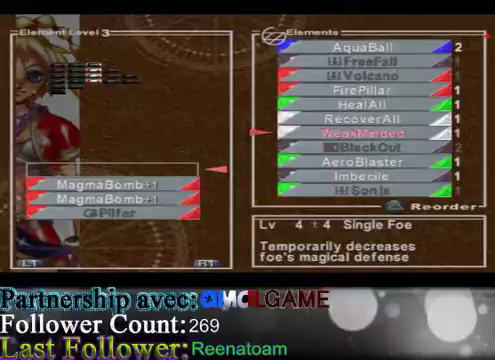
Gameplay with a controller (Xbox layout); each line is a JSON object with the inputs held at the frame after it. "events" lists button and stick changes between this image and that frame as [ms after this image, input, new state], when the widget could be followed in between. Not read: L3 R3.
{"buttons": [], "left_stick": "center", "right_stick": "center", "events": []}
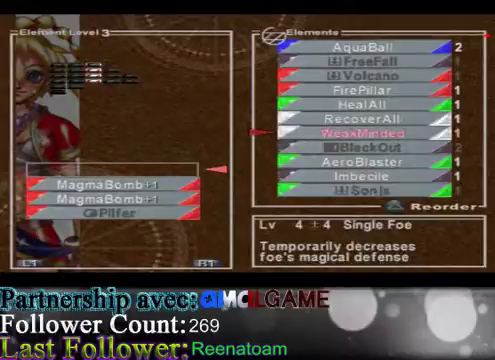
{"buttons": [], "left_stick": "center", "right_stick": "center", "events": [[167, "left_stick", "up"], [300, "left_stick", "center"]]}
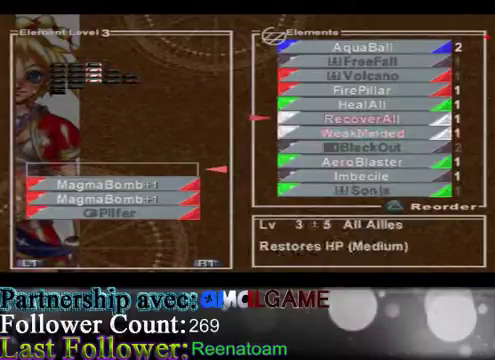
{"buttons": [], "left_stick": "center", "right_stick": "center", "events": [[367, "left_stick", "up"], [500, "left_stick", "center"]]}
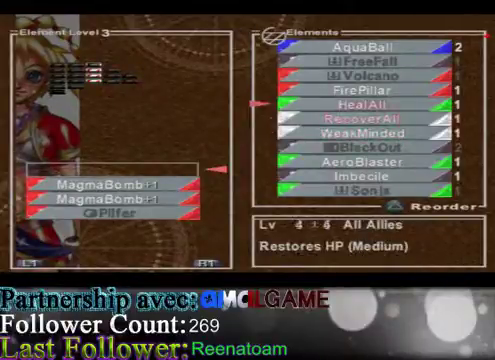
{"buttons": [], "left_stick": "center", "right_stick": "center", "events": [[33, "left_stick", "up"], [233, "left_stick", "center"]]}
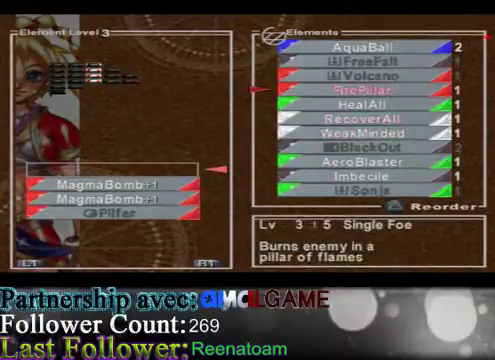
{"buttons": [], "left_stick": "center", "right_stick": "center", "events": []}
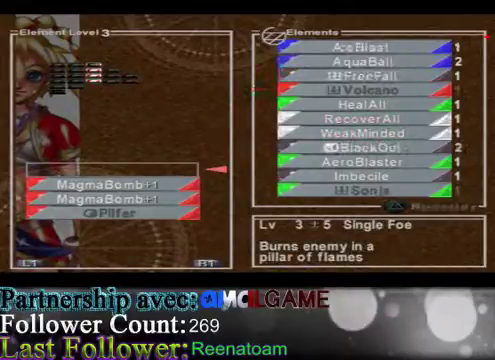
{"buttons": [], "left_stick": "center", "right_stick": "center", "events": []}
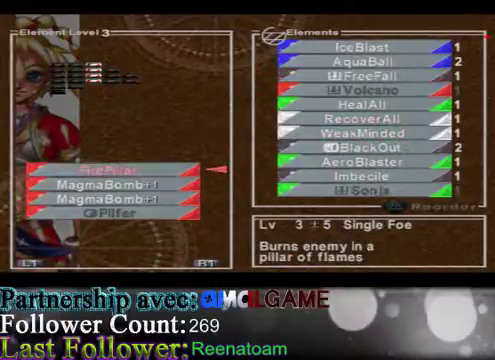
{"buttons": [], "left_stick": "left", "right_stick": "center", "events": [[433, "left_stick", "left"]]}
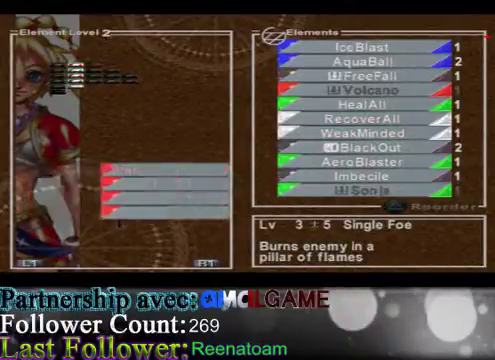
{"buttons": [], "left_stick": "center", "right_stick": "center", "events": [[167, "left_stick", "center"]]}
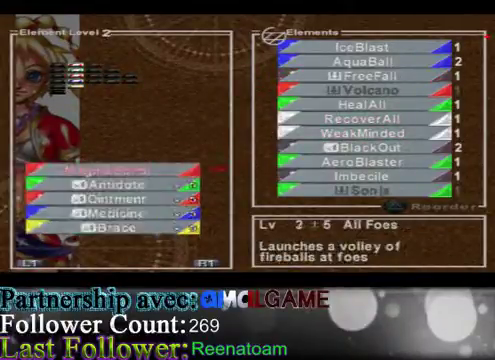
{"buttons": [], "left_stick": "center", "right_stick": "center", "events": [[133, "left_stick", "left"], [400, "left_stick", "center"]]}
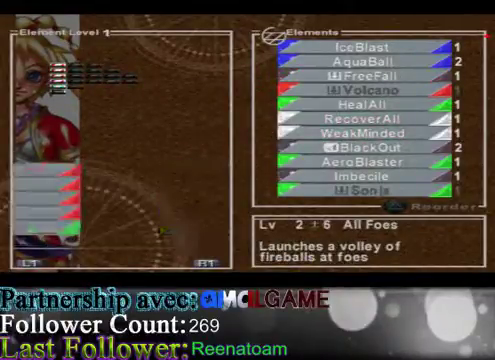
{"buttons": [], "left_stick": "down", "right_stick": "center", "events": [[300, "left_stick", "down"]]}
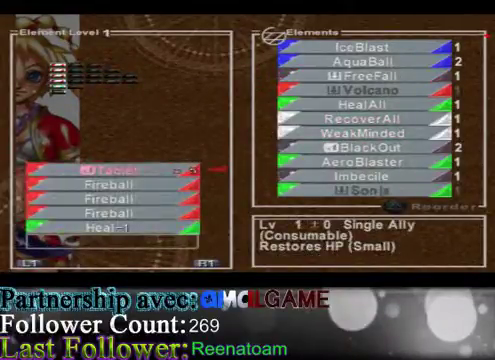
{"buttons": [], "left_stick": "down", "right_stick": "center", "events": []}
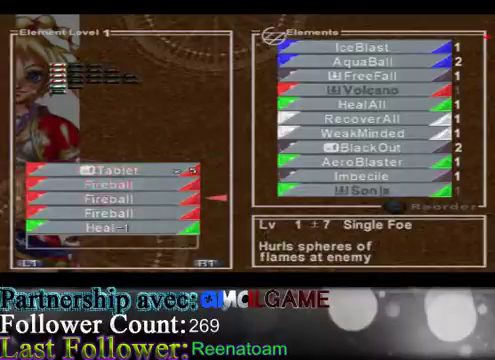
{"buttons": [], "left_stick": "down", "right_stick": "center", "events": [[100, "left_stick", "center"], [167, "left_stick", "down"], [400, "left_stick", "center"], [500, "left_stick", "down"]]}
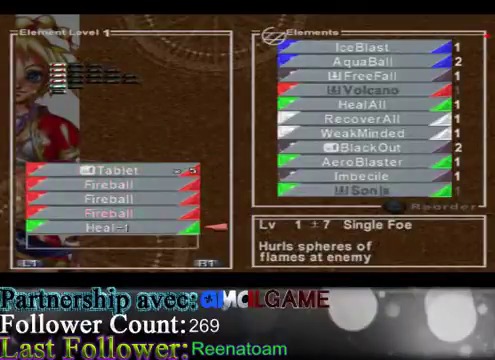
{"buttons": [], "left_stick": "center", "right_stick": "center", "events": [[167, "left_stick", "center"], [233, "left_stick", "down"], [467, "left_stick", "center"]]}
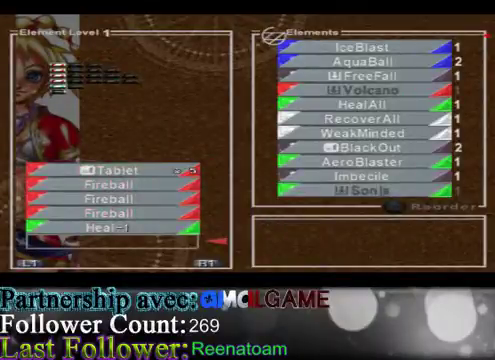
{"buttons": [], "left_stick": "center", "right_stick": "center", "events": []}
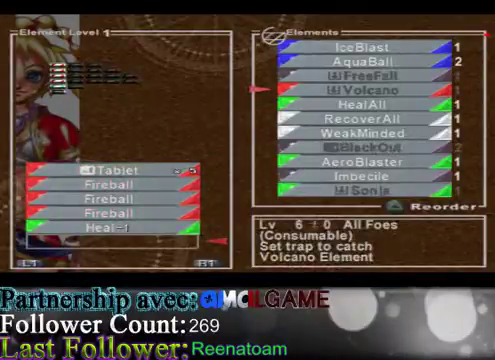
{"buttons": ["Y"], "left_stick": "center", "right_stick": "center", "events": [[100, "left_stick", "up"], [433, "left_stick", "center"], [500, "Y", "down"]]}
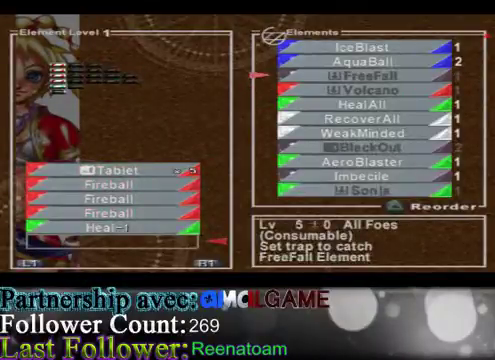
{"buttons": [], "left_stick": "down", "right_stick": "center", "events": [[133, "Y", "up"], [367, "left_stick", "down"]]}
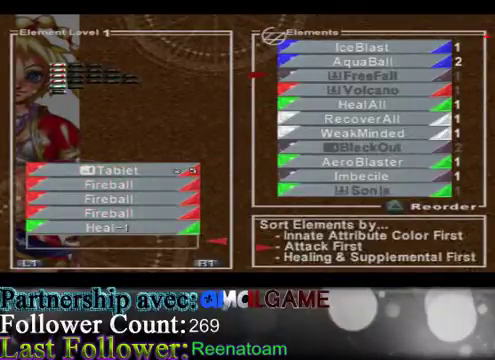
{"buttons": [], "left_stick": "center", "right_stick": "center", "events": [[67, "left_stick", "center"], [133, "left_stick", "down"], [367, "left_stick", "center"]]}
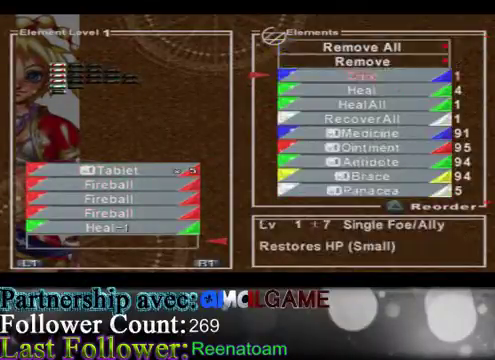
{"buttons": [], "left_stick": "down", "right_stick": "center", "events": [[200, "left_stick", "down"]]}
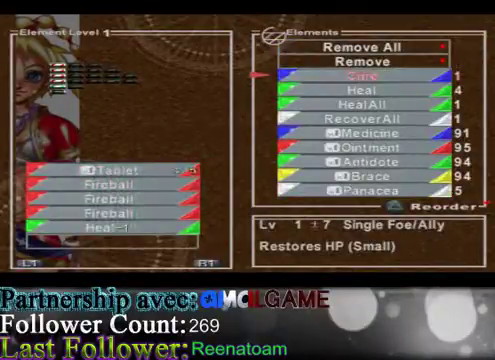
{"buttons": [], "left_stick": "down", "right_stick": "center", "events": []}
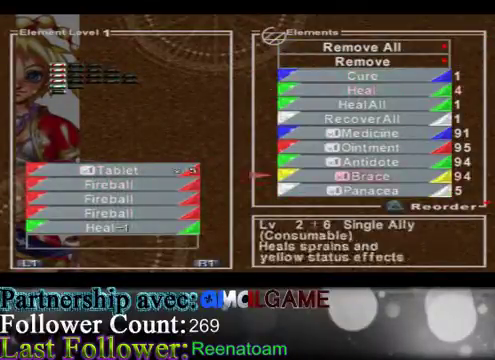
{"buttons": [], "left_stick": "down", "right_stick": "center", "events": []}
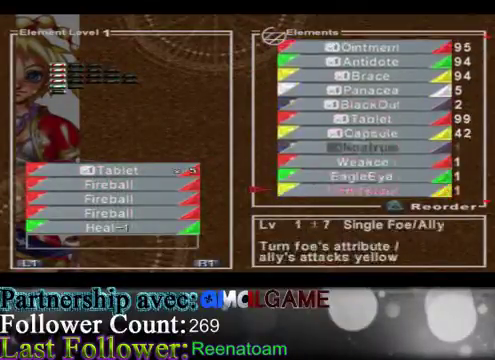
{"buttons": [], "left_stick": "center", "right_stick": "center", "events": [[333, "left_stick", "center"]]}
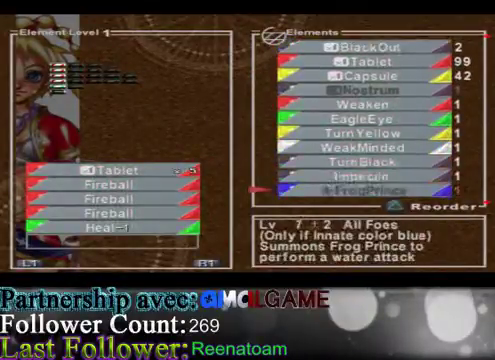
{"buttons": [], "left_stick": "down", "right_stick": "center", "events": [[300, "left_stick", "down"]]}
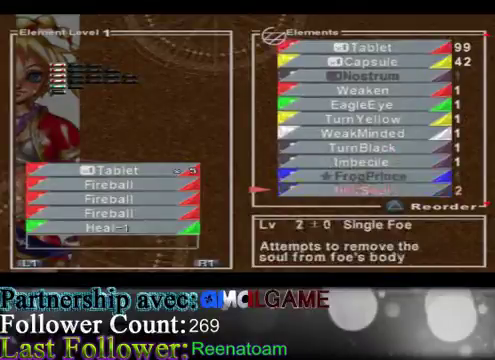
{"buttons": [], "left_stick": "down", "right_stick": "center", "events": []}
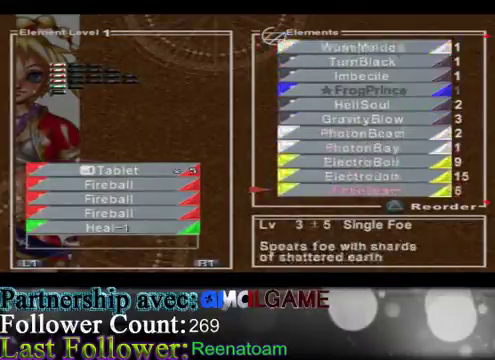
{"buttons": [], "left_stick": "center", "right_stick": "center", "events": [[333, "left_stick", "center"]]}
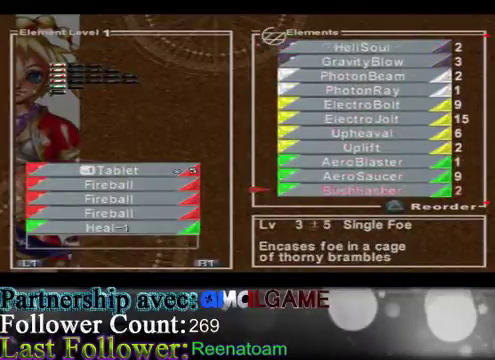
{"buttons": [], "left_stick": "down", "right_stick": "center", "events": [[33, "left_stick", "down"]]}
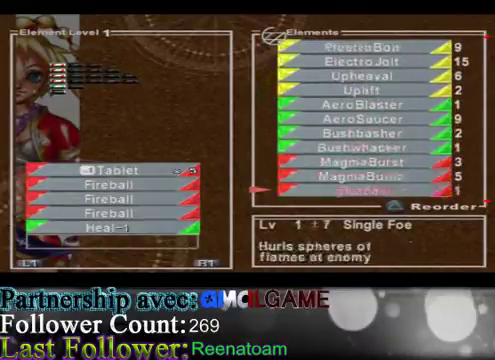
{"buttons": [], "left_stick": "up", "right_stick": "center", "events": [[267, "left_stick", "center"], [367, "left_stick", "up"]]}
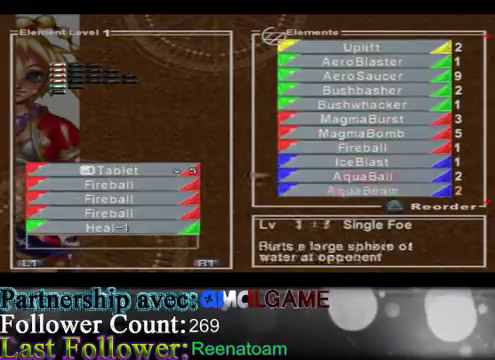
{"buttons": [], "left_stick": "up", "right_stick": "center", "events": [[100, "left_stick", "center"], [167, "left_stick", "up"], [367, "left_stick", "center"], [467, "left_stick", "up"]]}
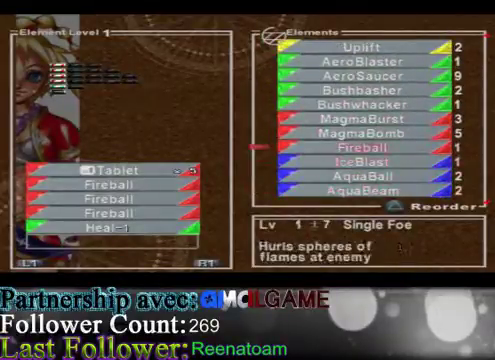
{"buttons": [], "left_stick": "center", "right_stick": "center", "events": [[100, "left_stick", "center"]]}